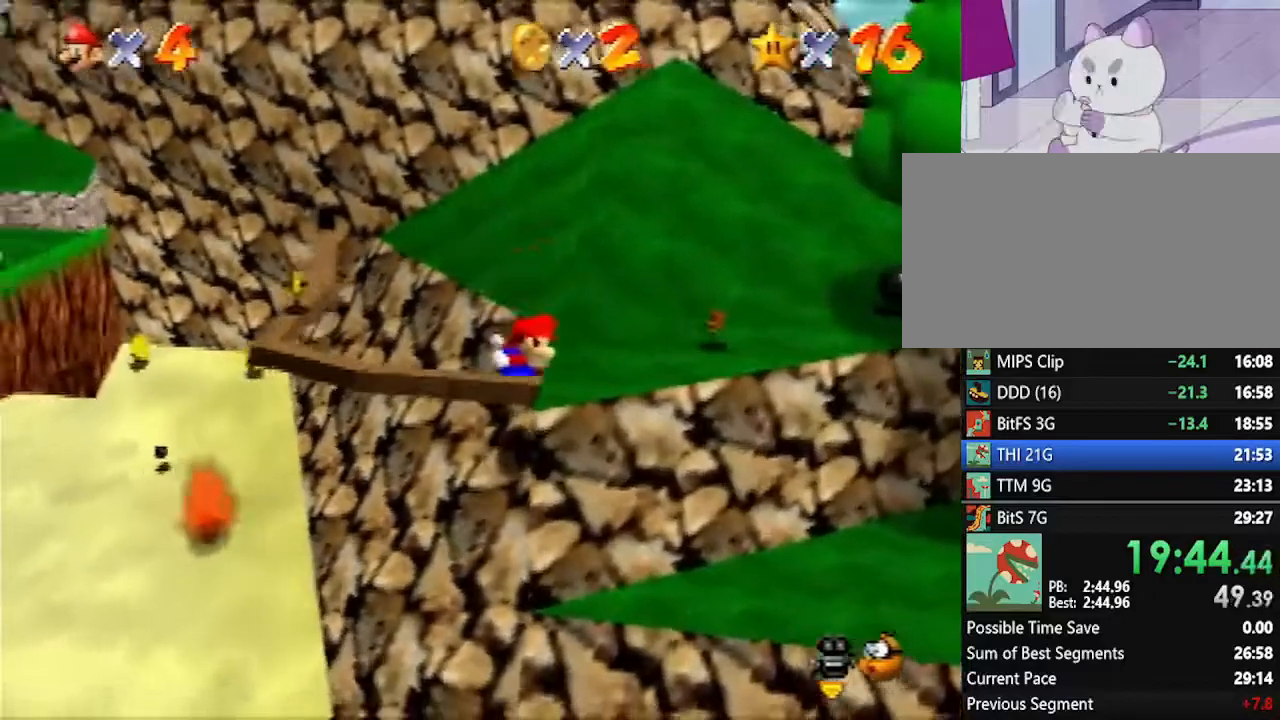
Gameplay with a controller (Nintendo layout); each line is a JSON object with the inputs held at the frame after it. "events" lists button and stick changes between this image and that frame as [ms after this image, input, new state], when the widget could be followed in between. Not read: L1 L3 R3.
{"buttons": [], "left_stick": "right", "events": [[50, "left_stick", "right"], [83, "A", "up"], [167, "A", "down"], [333, "A", "up"]]}
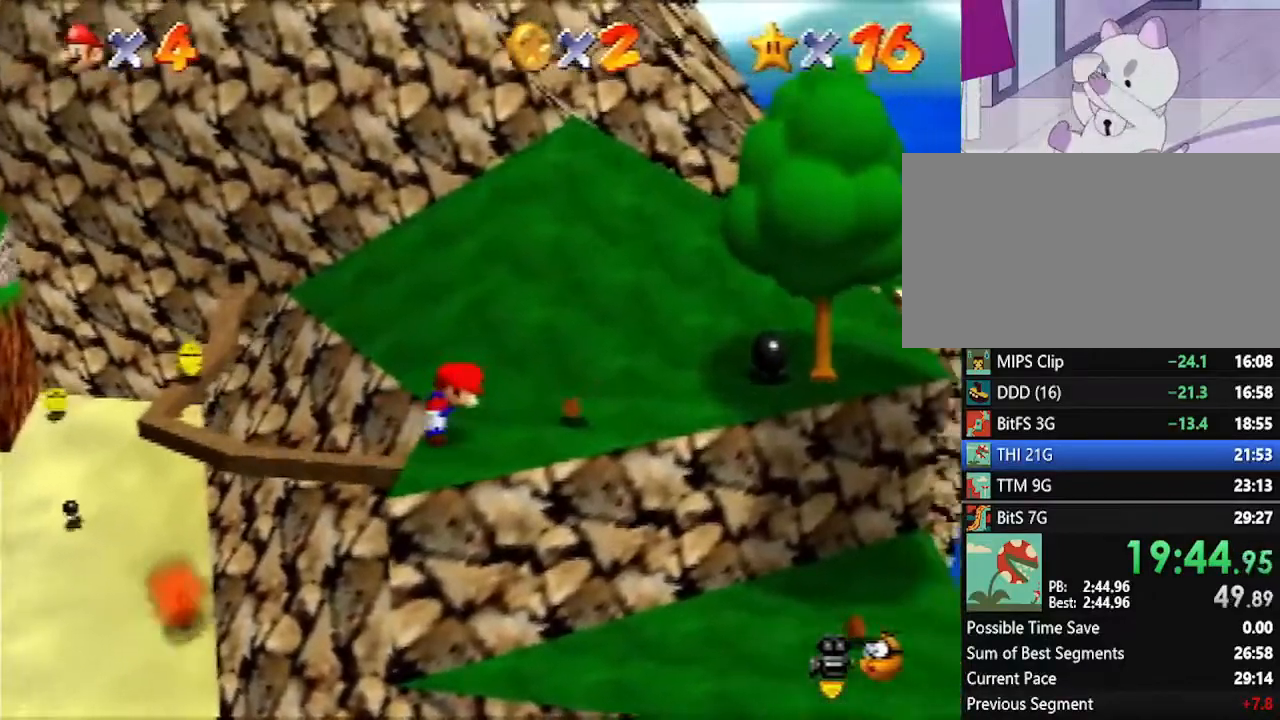
{"buttons": [], "left_stick": "right", "events": [[50, "left_stick", "center"], [167, "left_stick", "right"], [233, "A", "down"], [267, "A", "up"]]}
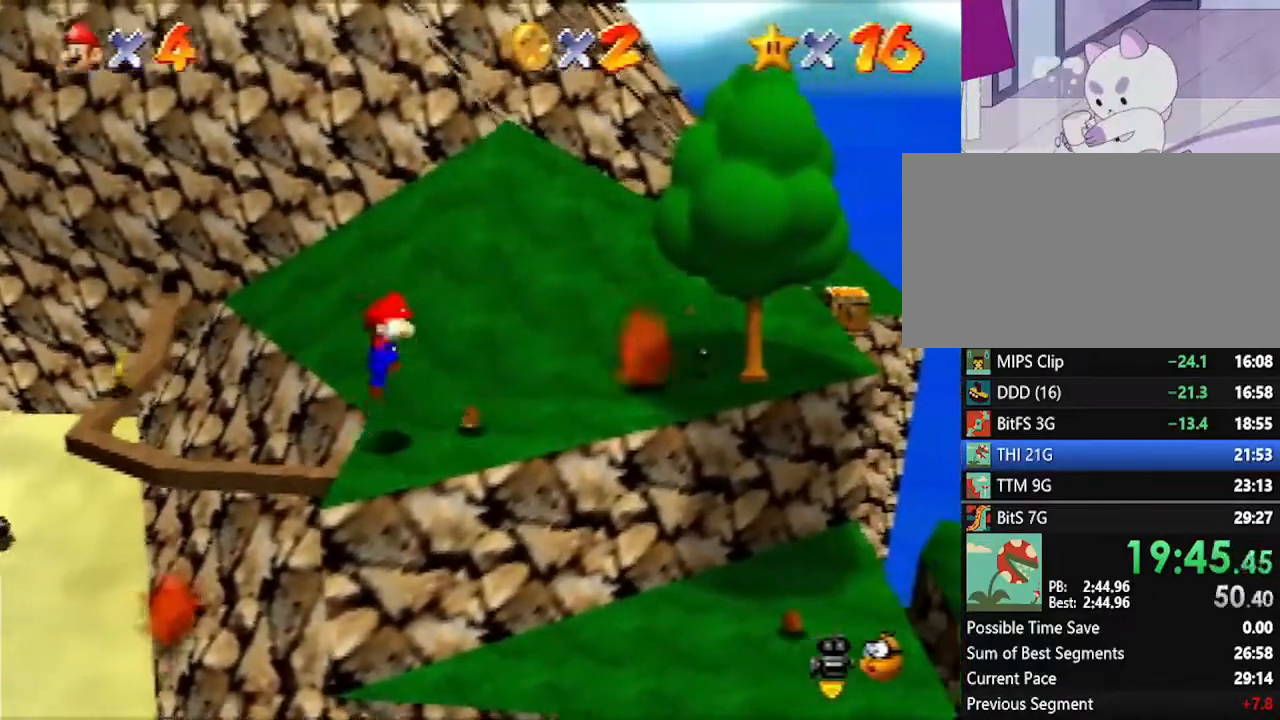
{"buttons": [], "left_stick": "left", "events": [[17, "left_stick", "center"], [133, "left_stick", "left"]]}
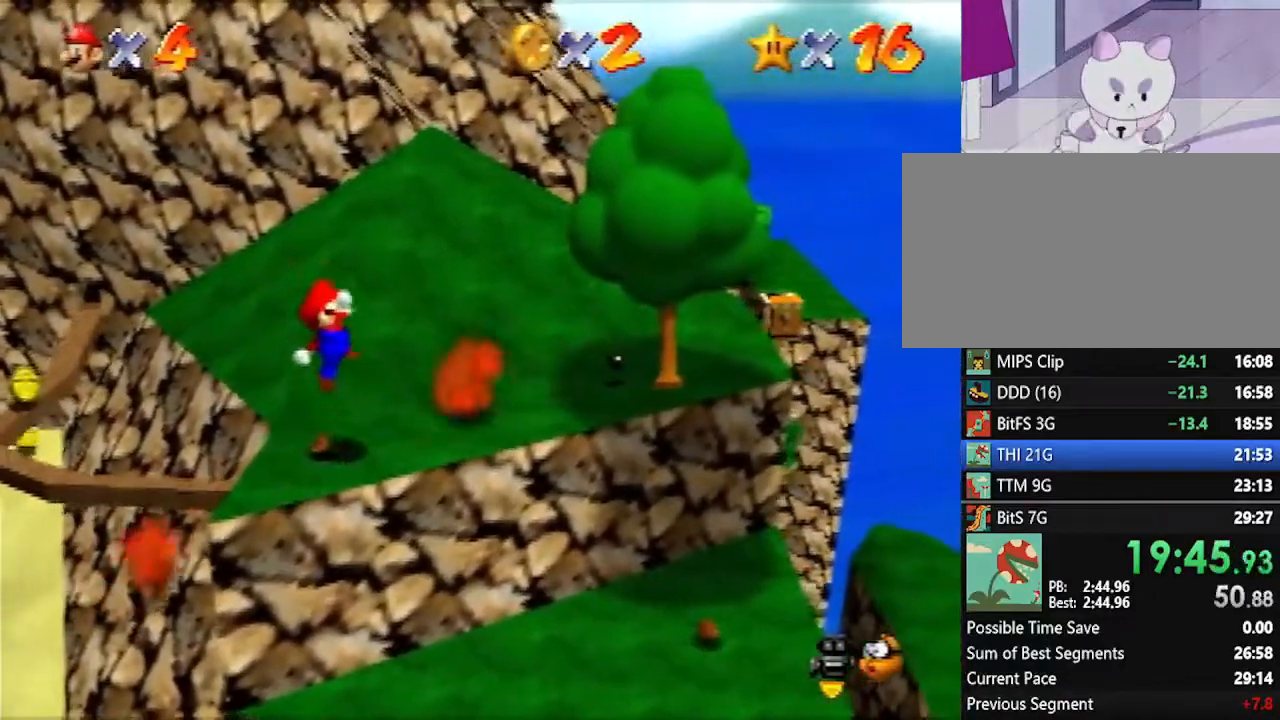
{"buttons": ["A"], "left_stick": "down-right", "events": [[233, "left_stick", "down-right"], [450, "A", "down"]]}
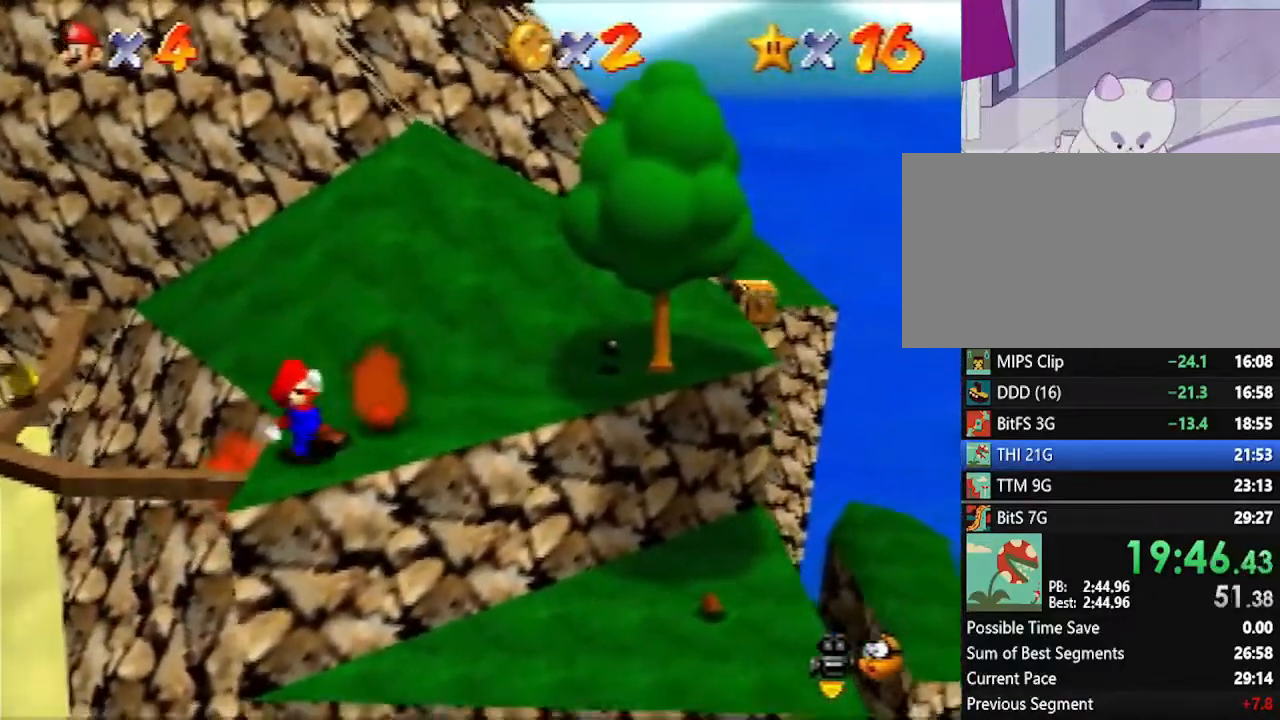
{"buttons": ["A"], "left_stick": "right", "events": [[50, "left_stick", "right"]]}
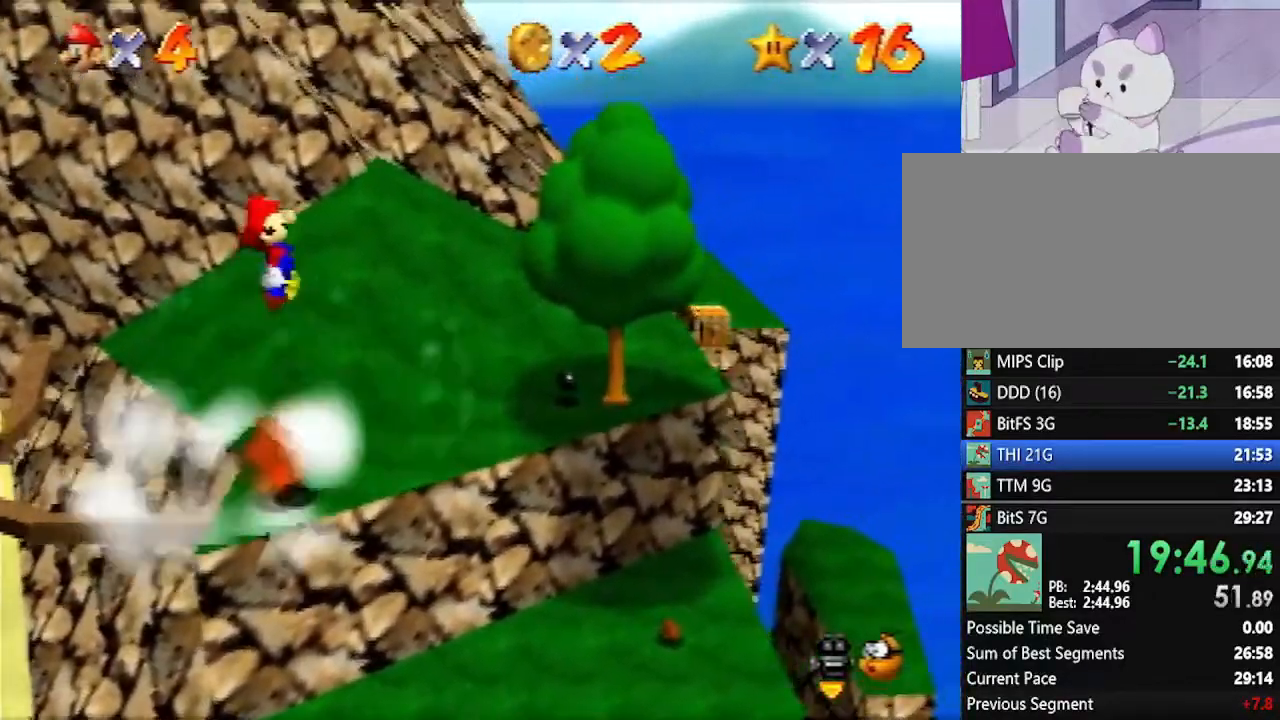
{"buttons": [], "left_stick": "center", "events": [[133, "A", "up"], [133, "left_stick", "down-right"], [417, "left_stick", "center"]]}
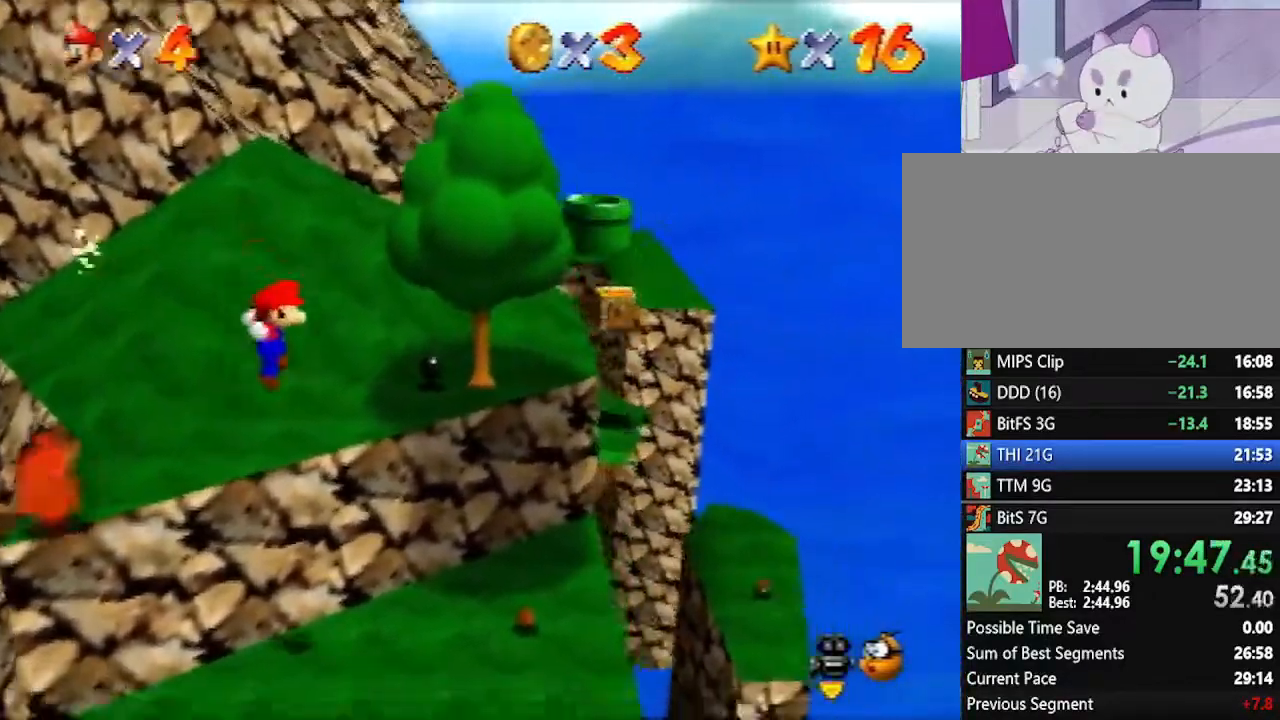
{"buttons": [], "left_stick": "left", "events": [[50, "B", "down"], [117, "B", "up"], [350, "left_stick", "left"]]}
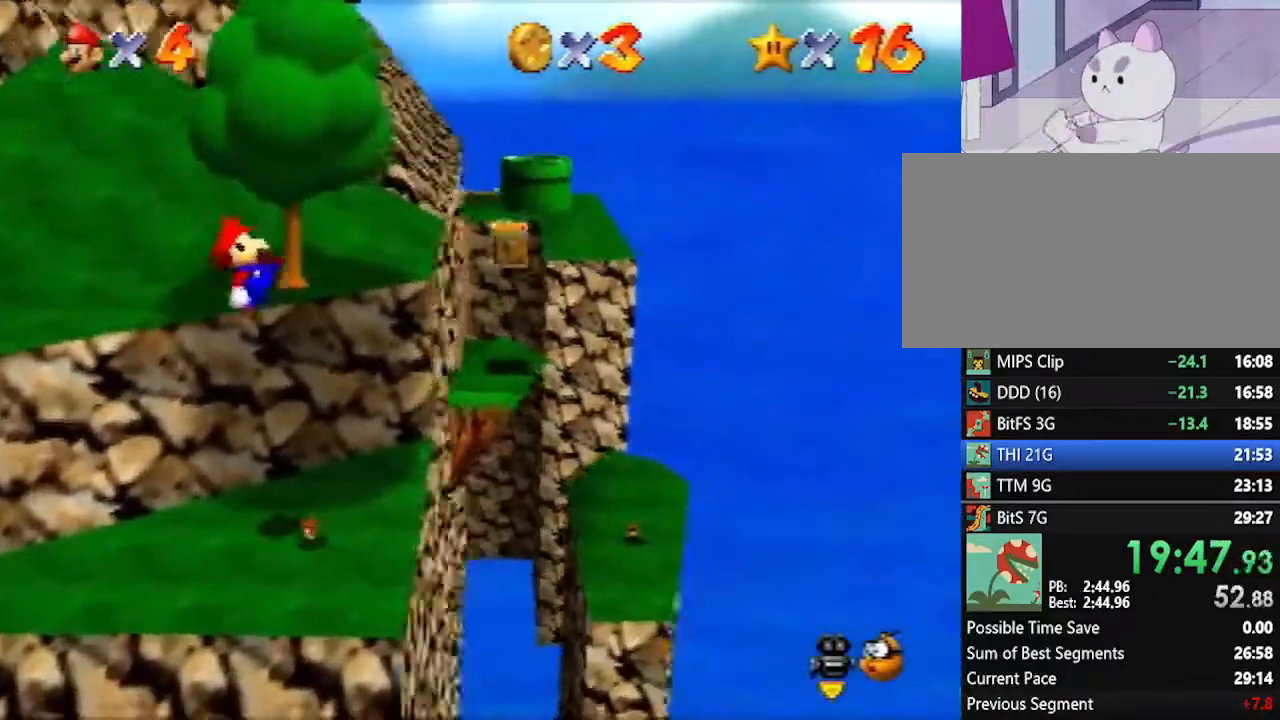
{"buttons": ["A"], "left_stick": "center", "events": [[367, "left_stick", "center"], [417, "A", "down"]]}
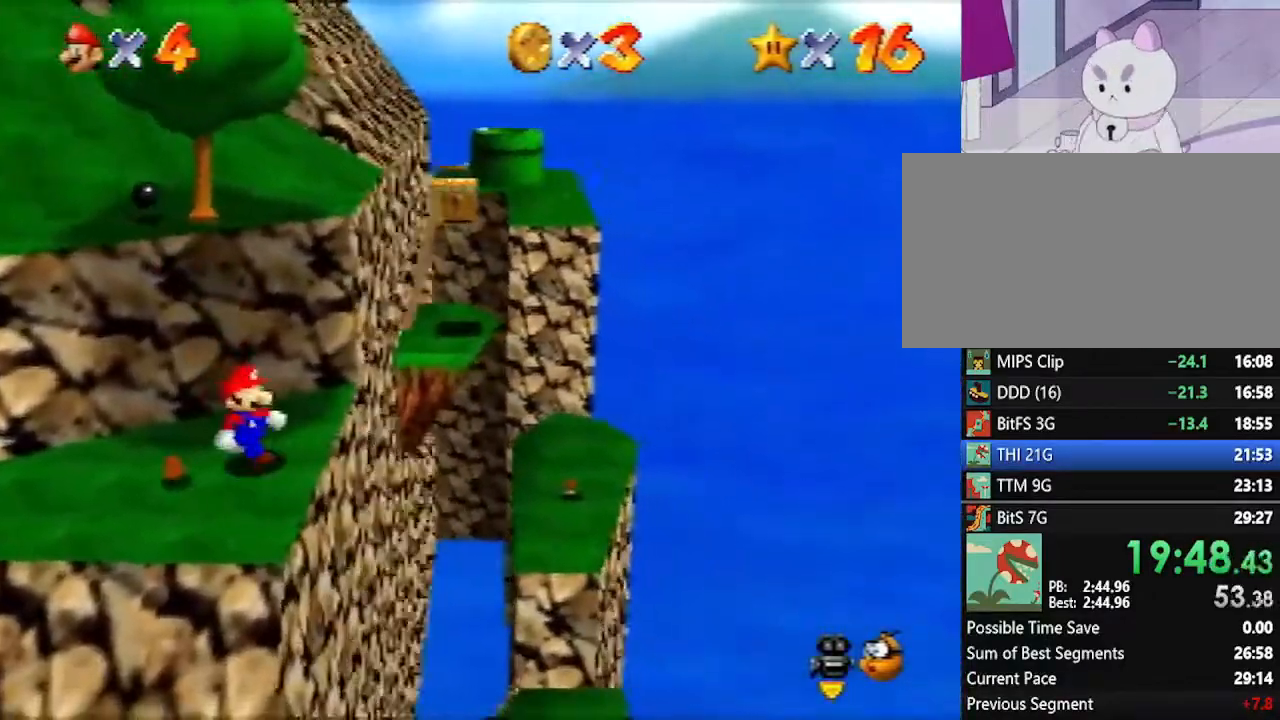
{"buttons": [], "left_stick": "left", "events": [[17, "left_stick", "left"], [50, "A", "up"]]}
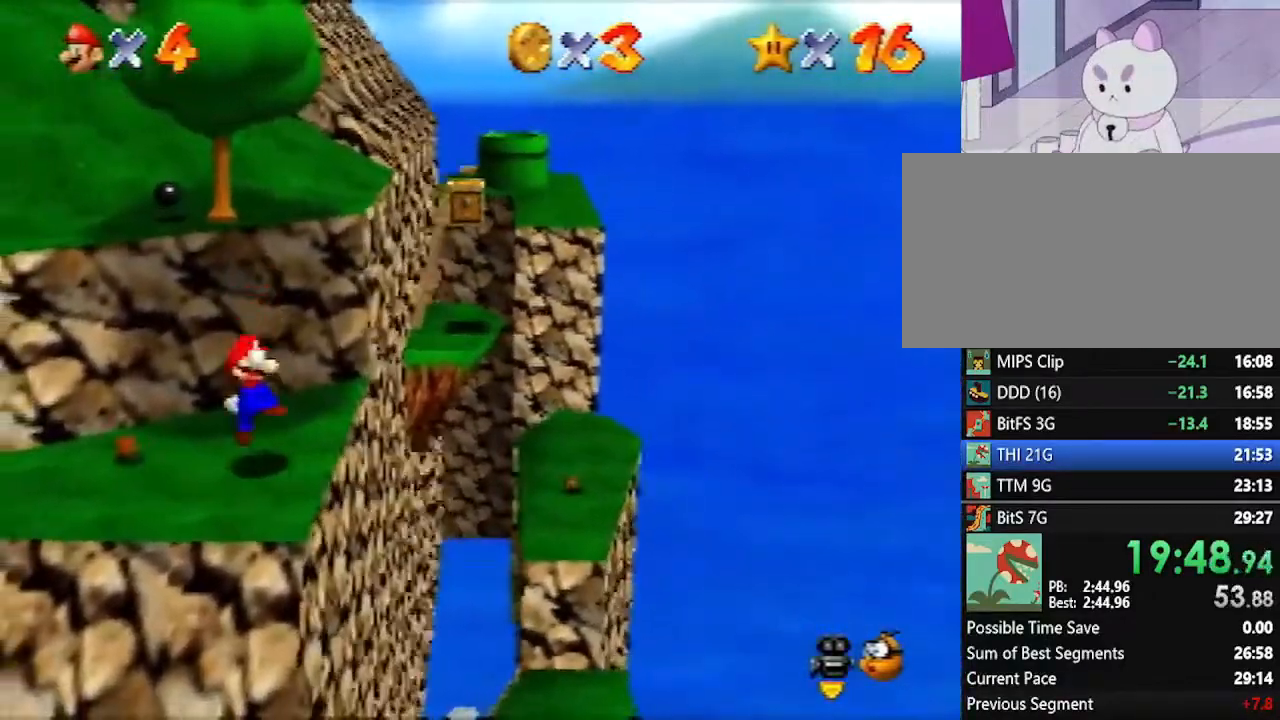
{"buttons": [], "left_stick": "up-left", "events": [[133, "left_stick", "up-left"]]}
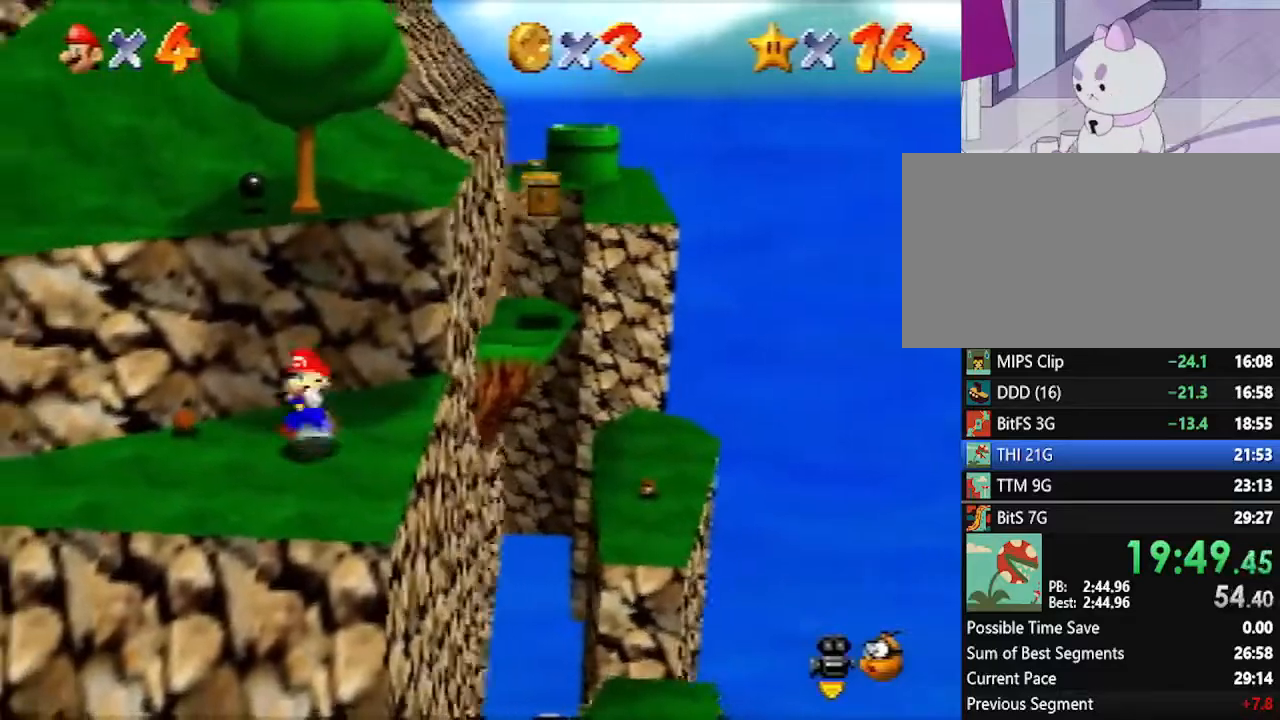
{"buttons": ["B"], "left_stick": "left", "events": [[367, "B", "down"], [417, "left_stick", "left"]]}
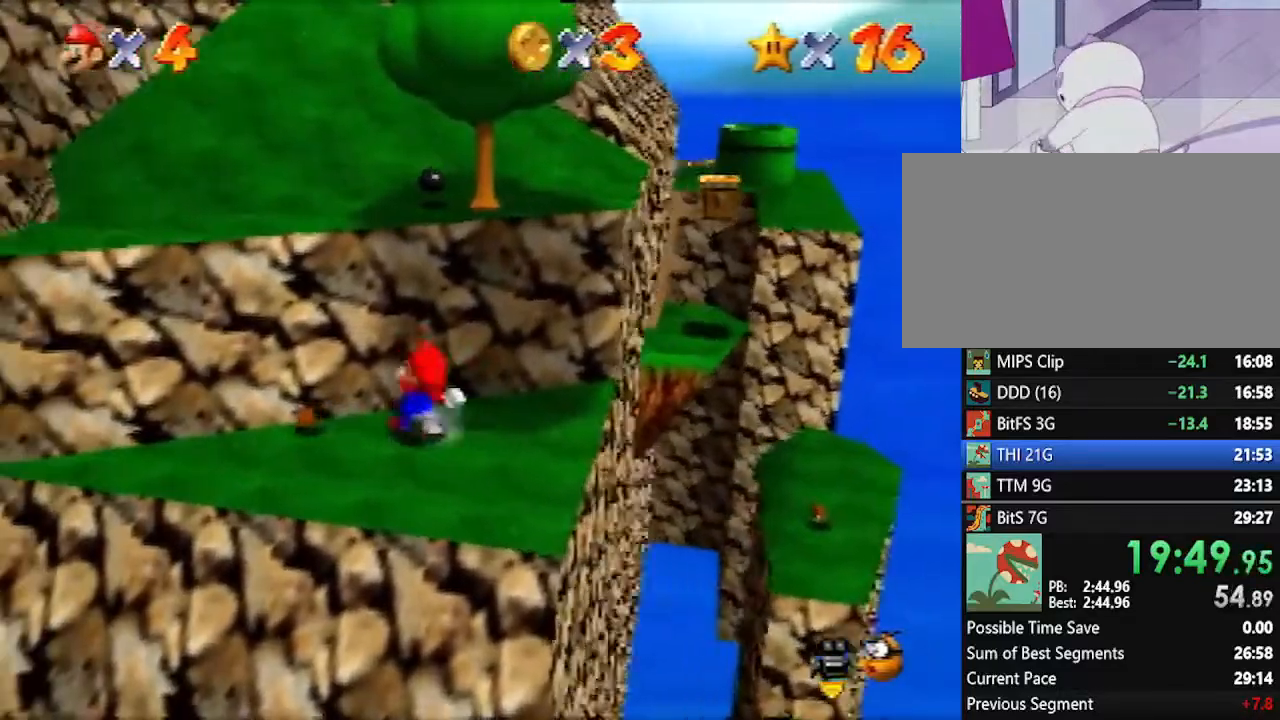
{"buttons": [], "left_stick": "down-left", "events": [[50, "B", "up"], [100, "left_stick", "center"], [400, "left_stick", "down-left"]]}
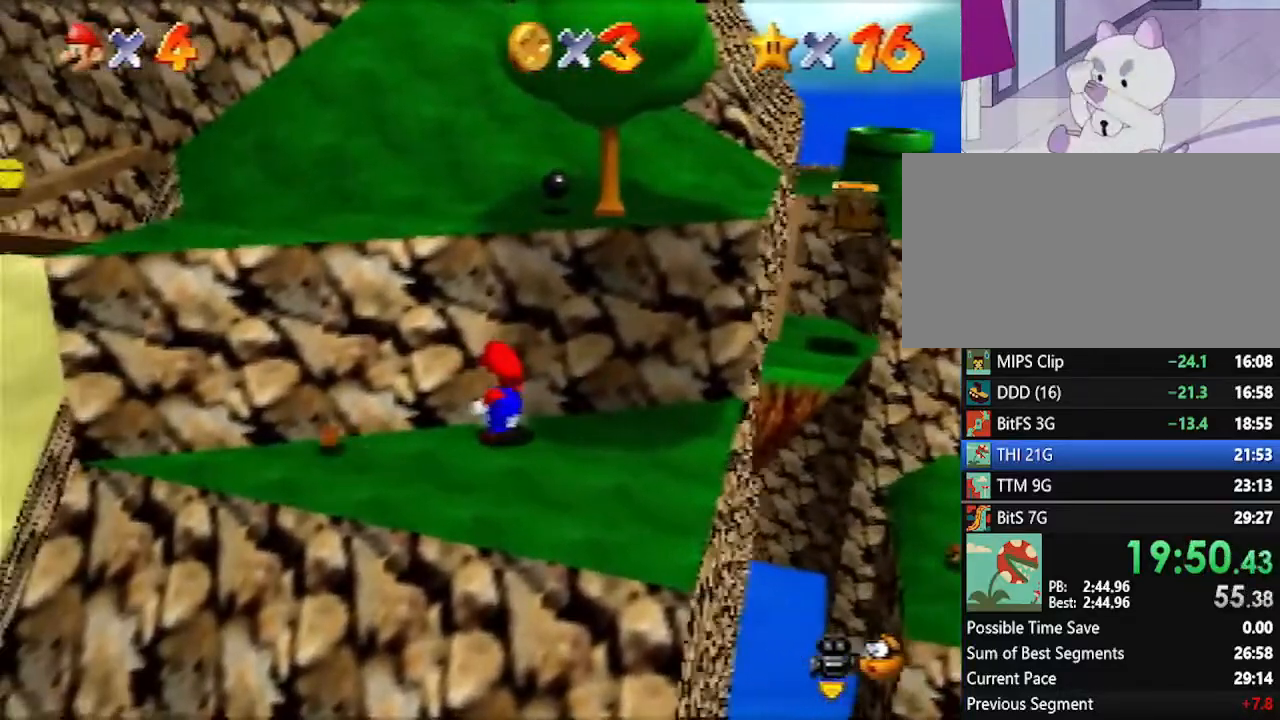
{"buttons": [], "left_stick": "down-right", "events": [[267, "left_stick", "down"], [367, "left_stick", "down-right"]]}
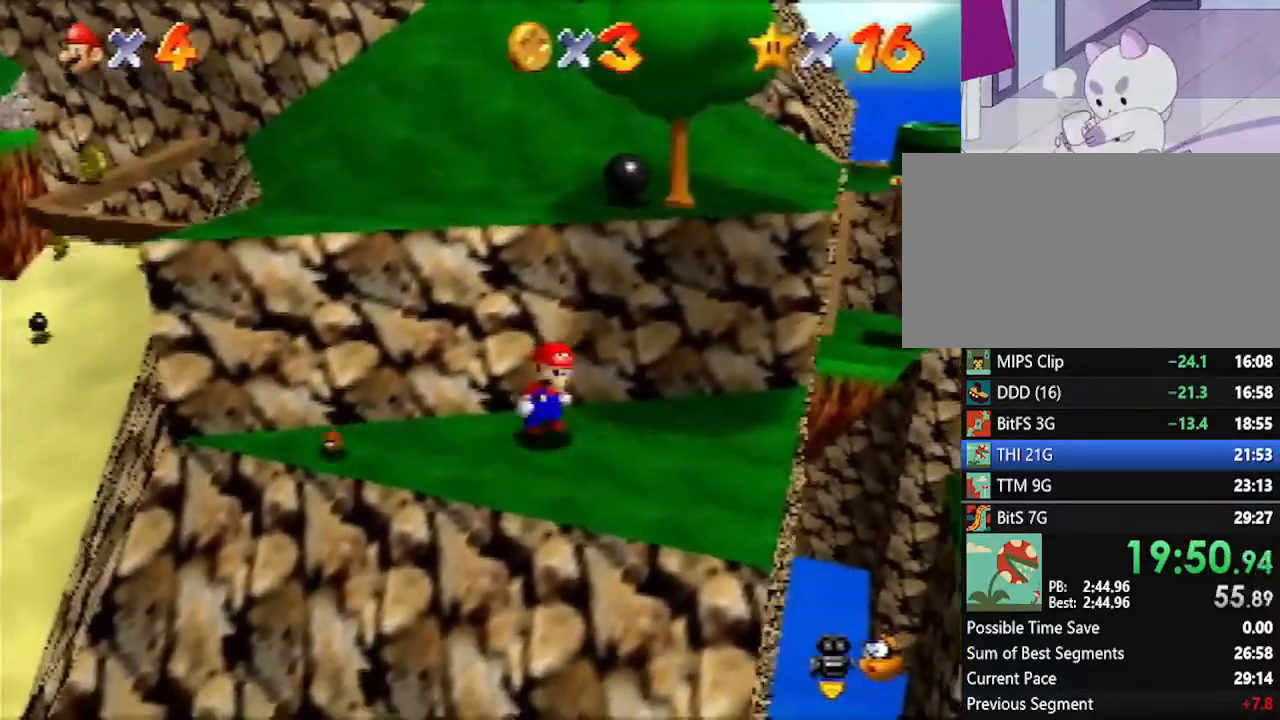
{"buttons": [], "left_stick": "down-right", "events": []}
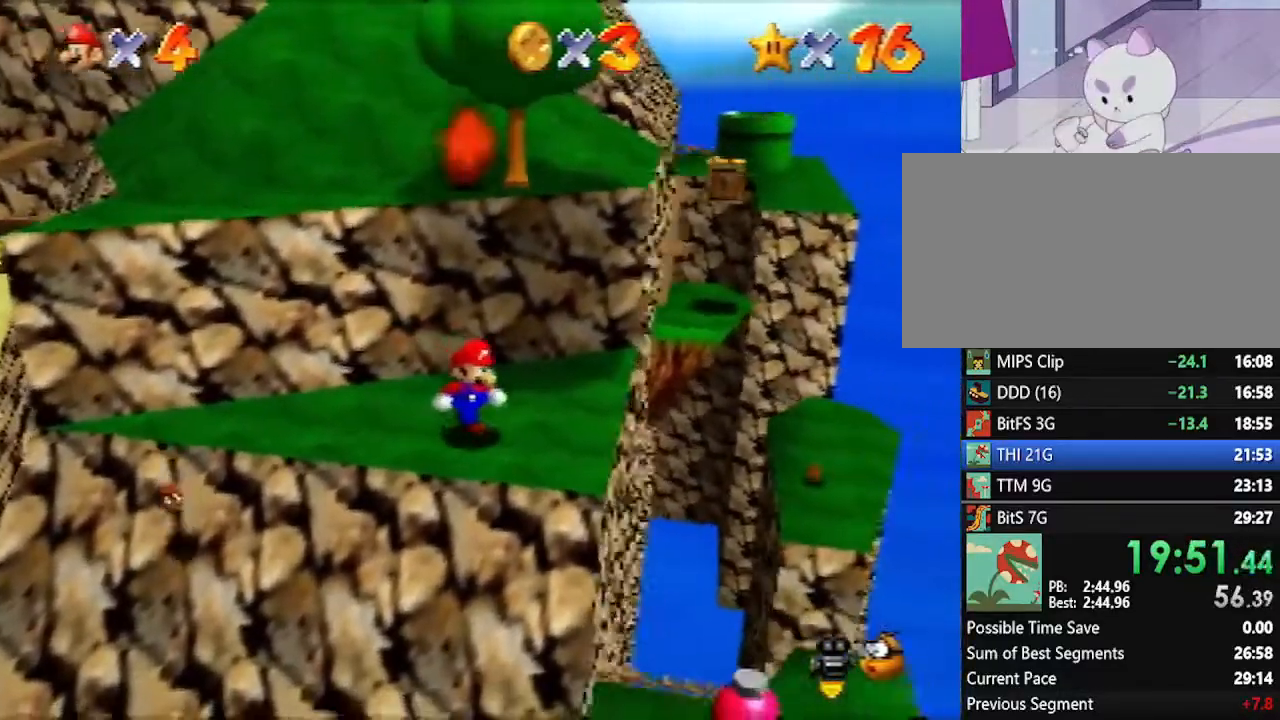
{"buttons": [], "left_stick": "center", "events": [[233, "A", "down"], [333, "A", "up"], [450, "left_stick", "center"]]}
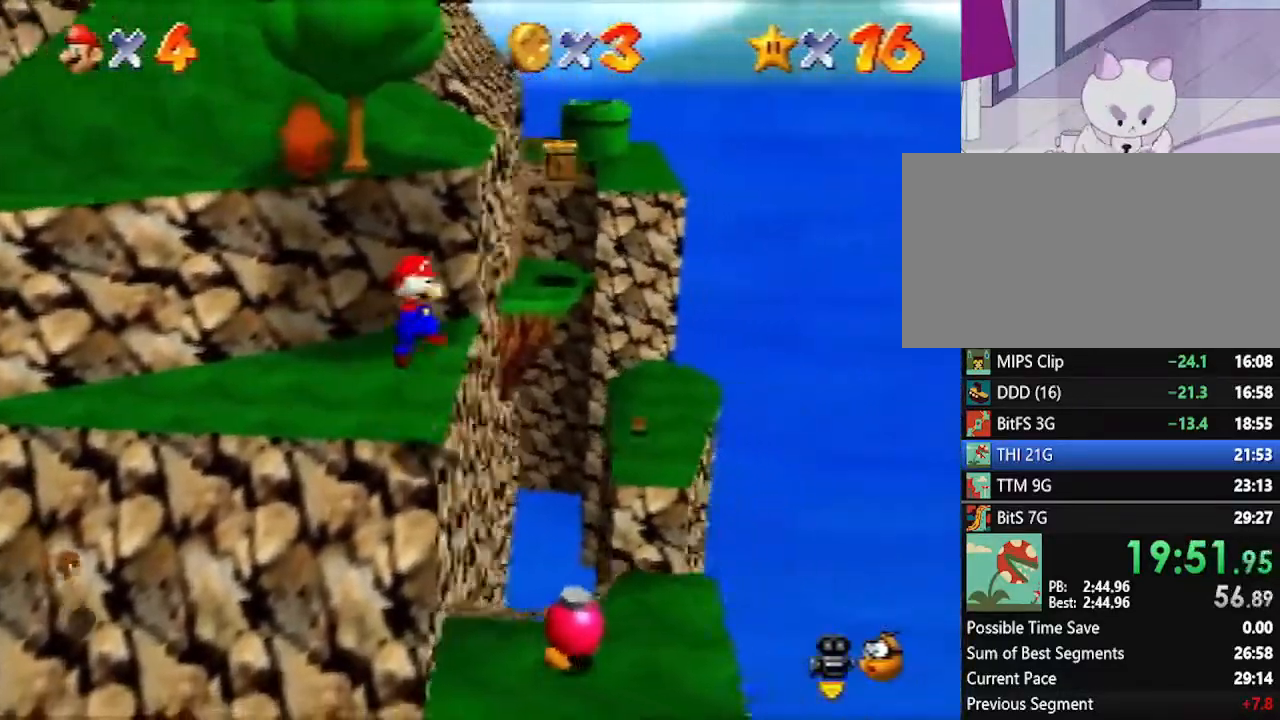
{"buttons": [], "left_stick": "center", "events": [[117, "left_stick", "left"], [417, "left_stick", "center"]]}
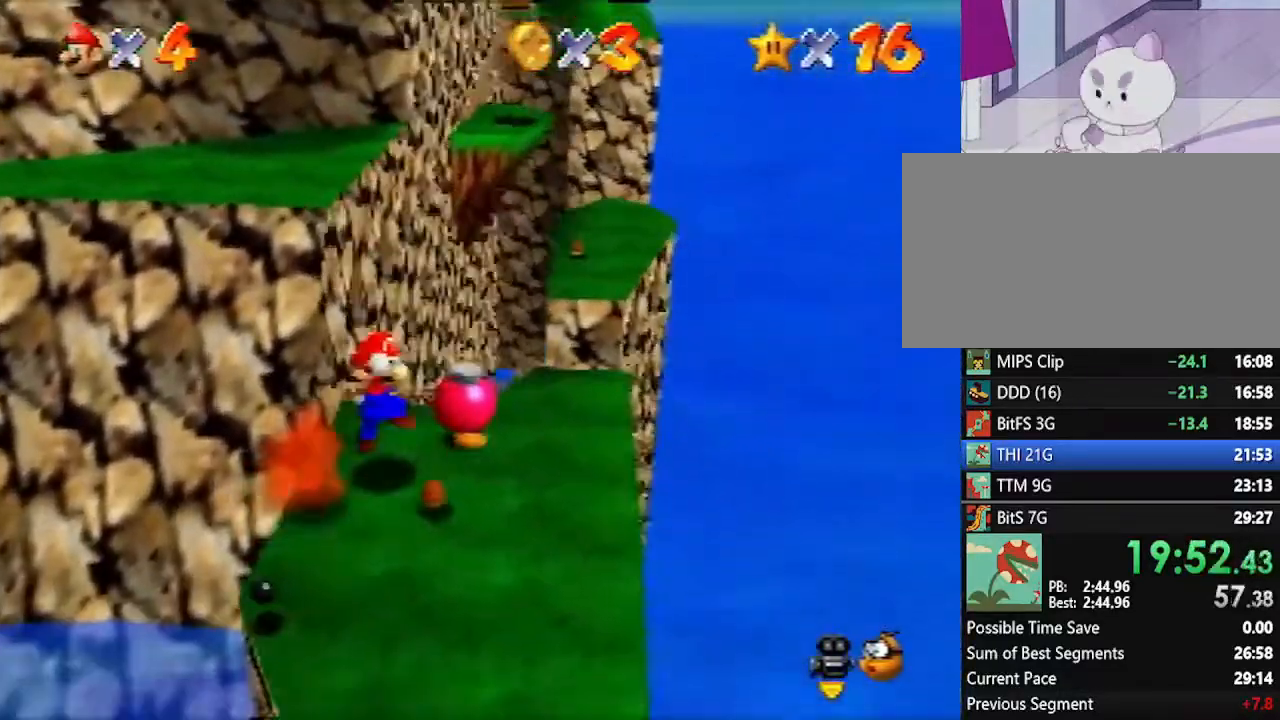
{"buttons": [], "left_stick": "left", "events": [[50, "A", "down"], [133, "A", "up"], [267, "left_stick", "left"]]}
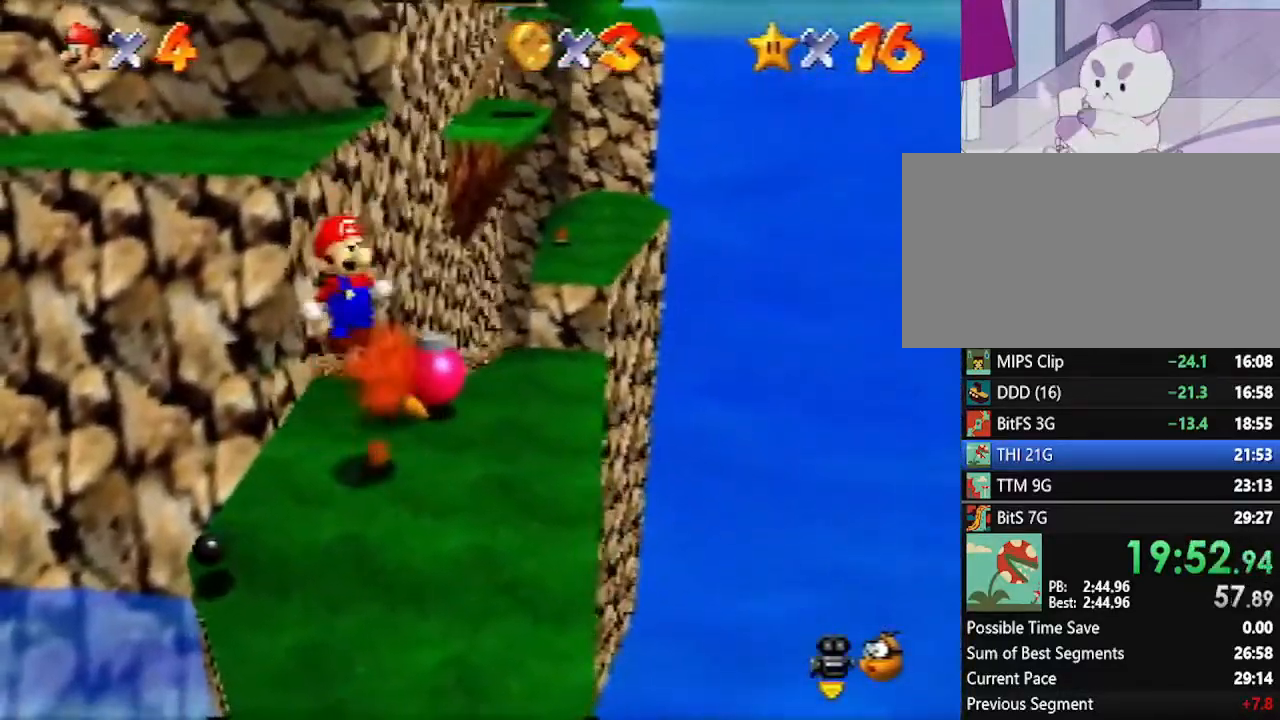
{"buttons": [], "left_stick": "center", "events": [[17, "left_stick", "center"]]}
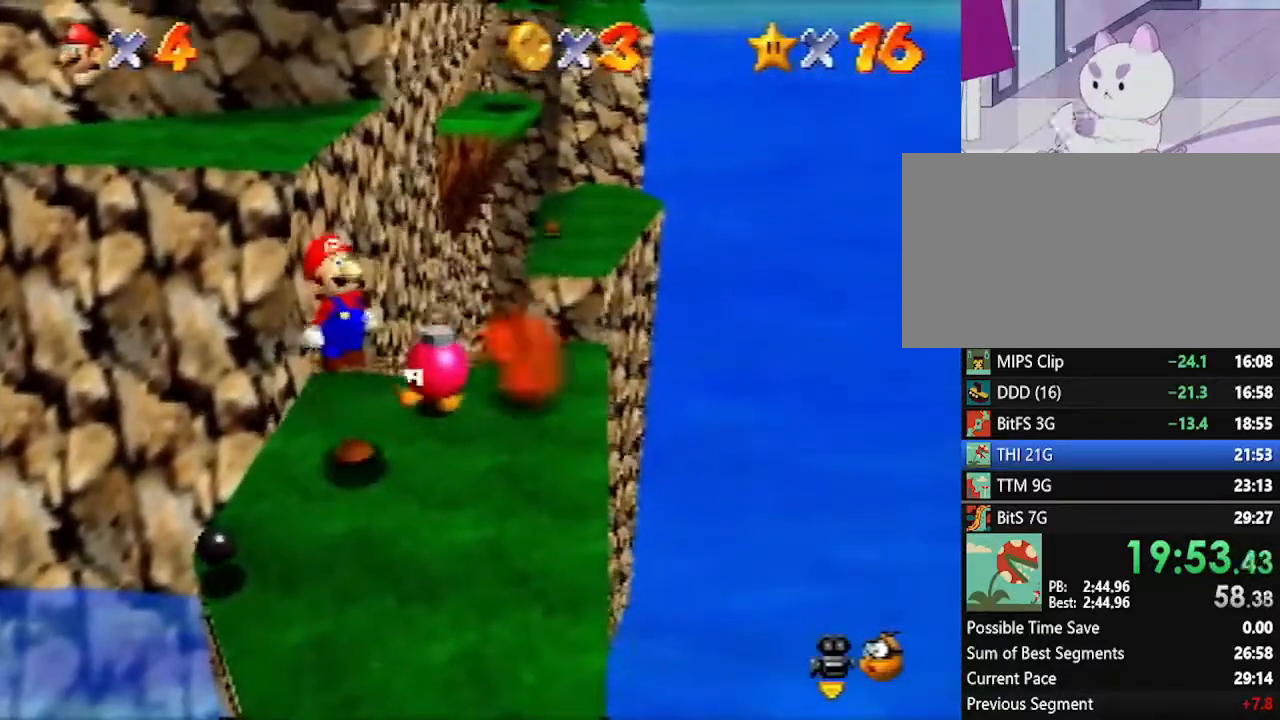
{"buttons": ["Z"], "left_stick": "center", "events": [[450, "Z", "down"]]}
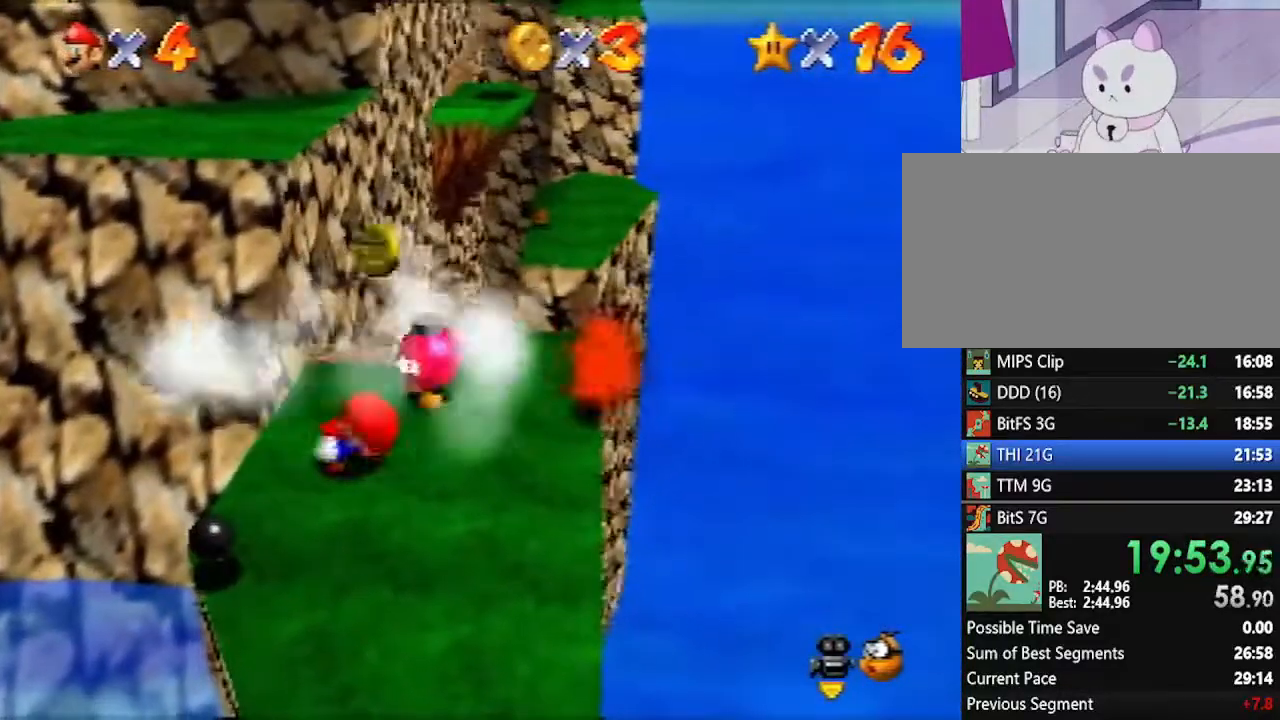
{"buttons": ["A", "Z"], "left_stick": "center", "events": [[417, "A", "down"]]}
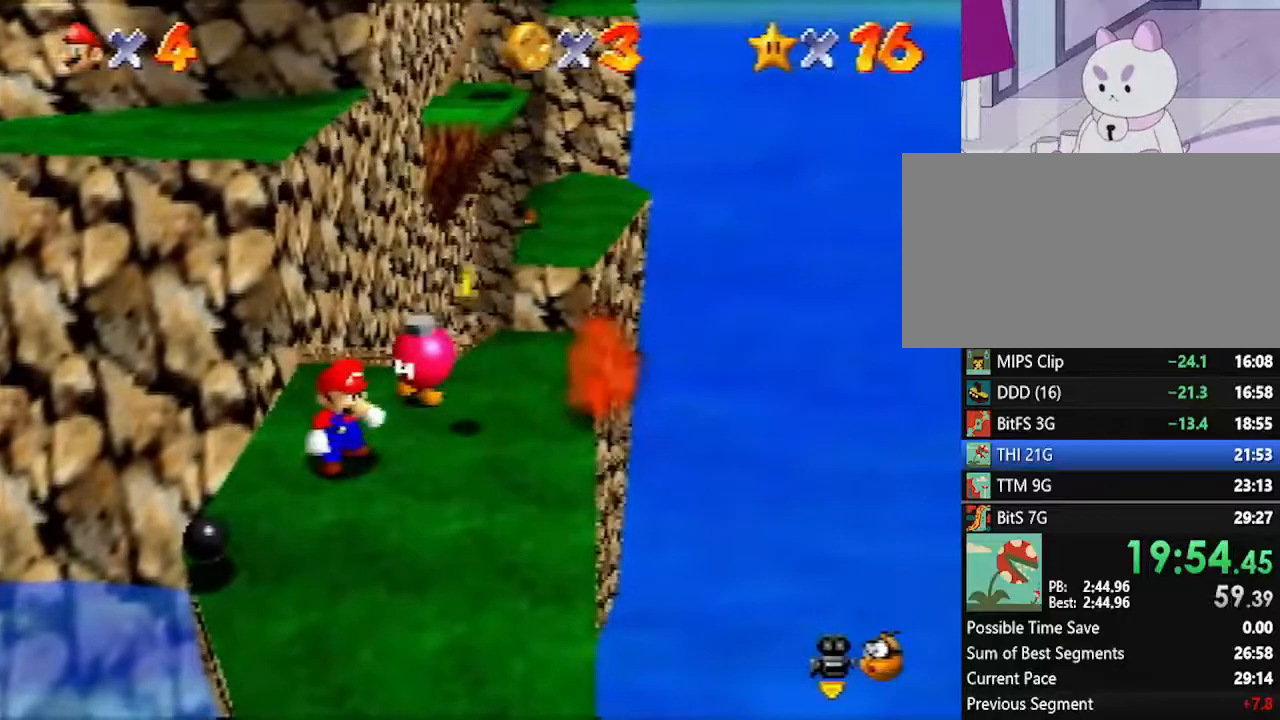
{"buttons": ["A"], "left_stick": "up", "events": [[83, "left_stick", "up-left"], [200, "Z", "up"], [333, "left_stick", "up"]]}
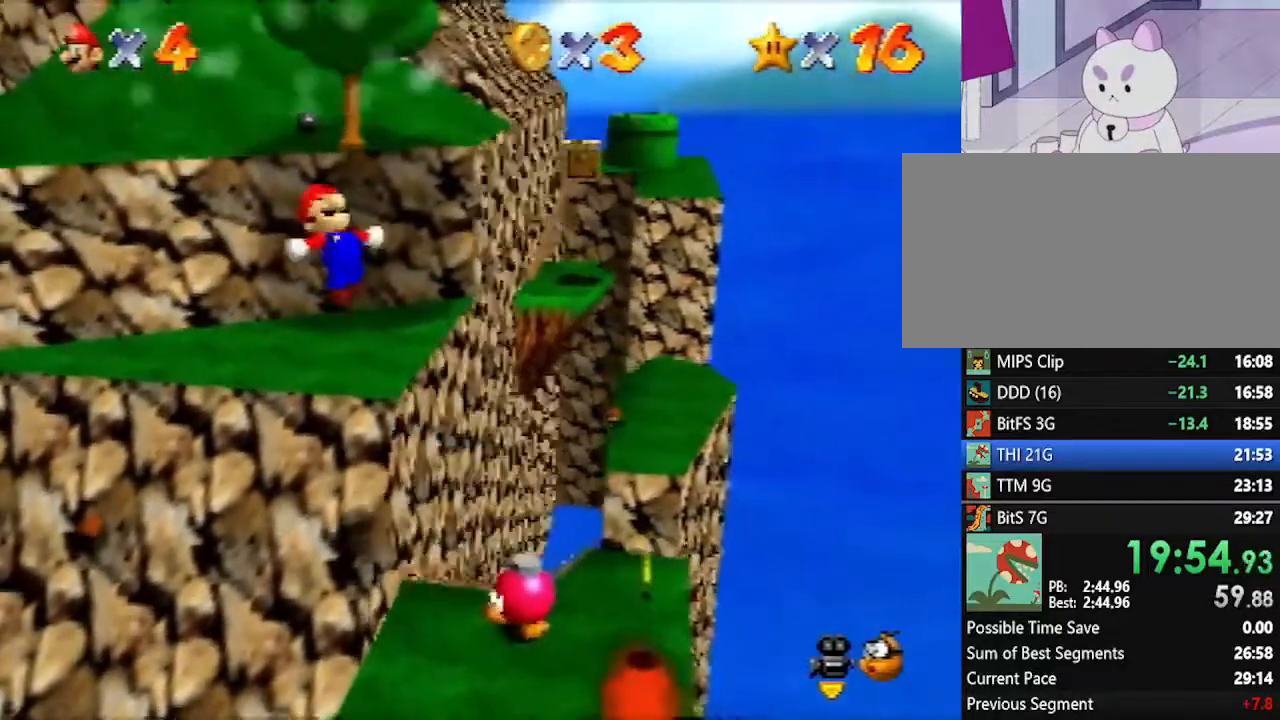
{"buttons": [], "left_stick": "center", "events": [[233, "A", "up"], [400, "left_stick", "center"]]}
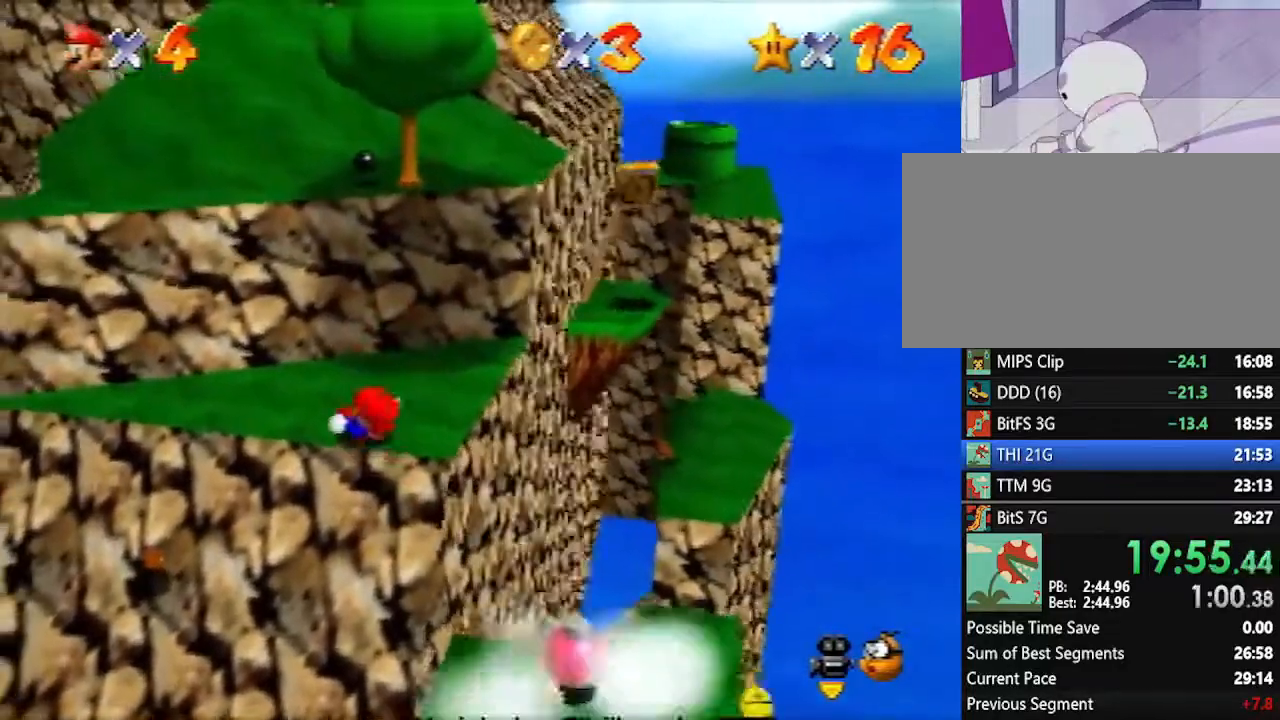
{"buttons": [], "left_stick": "up-left", "events": [[50, "left_stick", "up-left"]]}
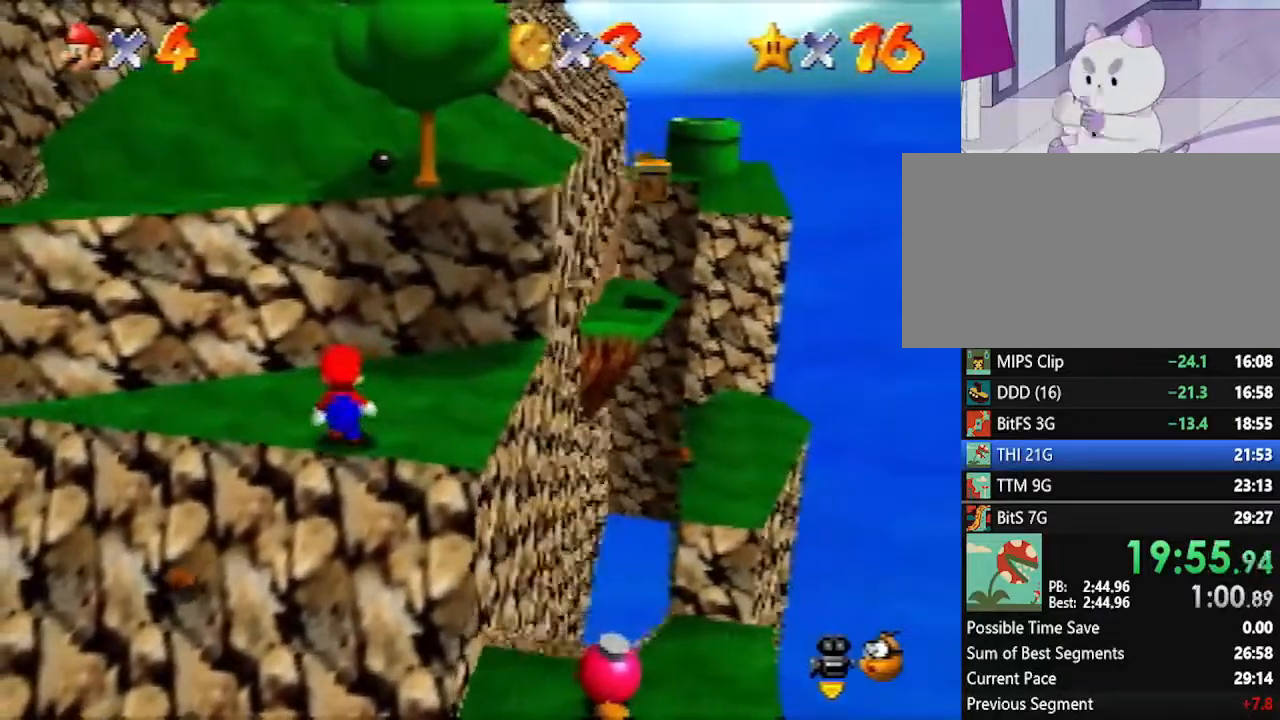
{"buttons": ["A"], "left_stick": "up-left", "events": [[483, "A", "down"]]}
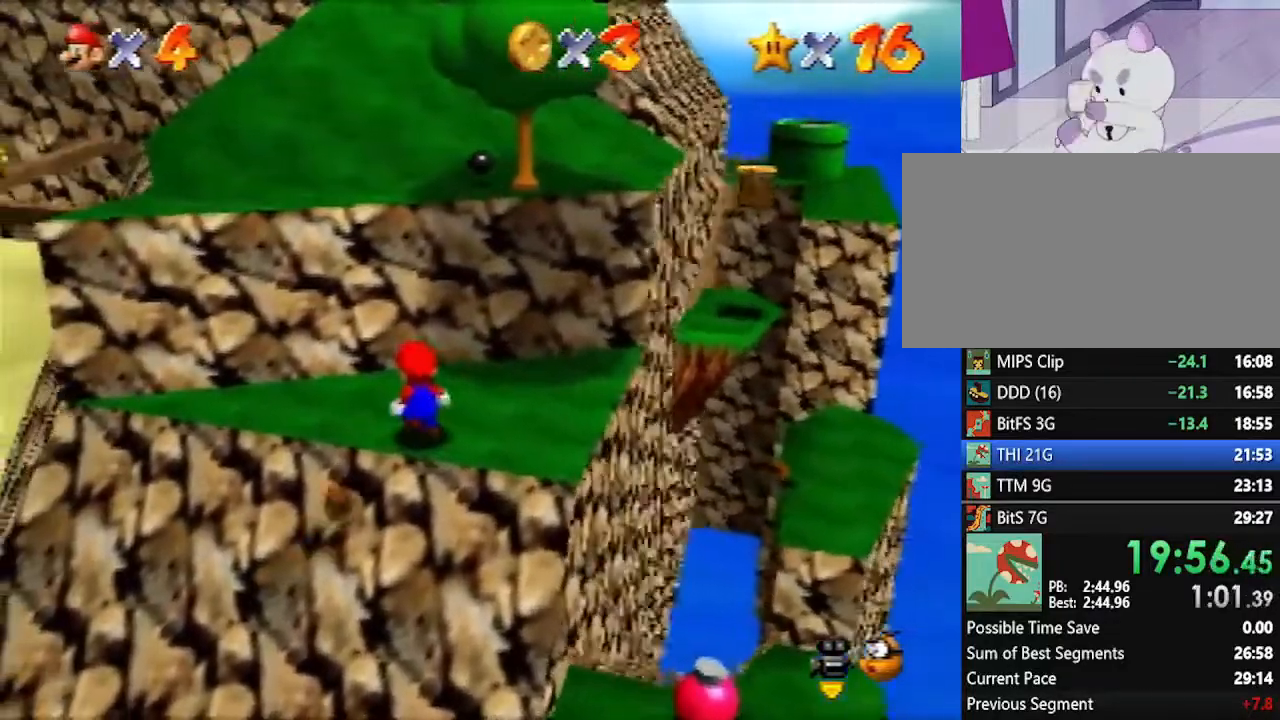
{"buttons": [], "left_stick": "up-right", "events": [[83, "A", "up"], [83, "left_stick", "center"], [200, "left_stick", "right"], [267, "left_stick", "up-right"]]}
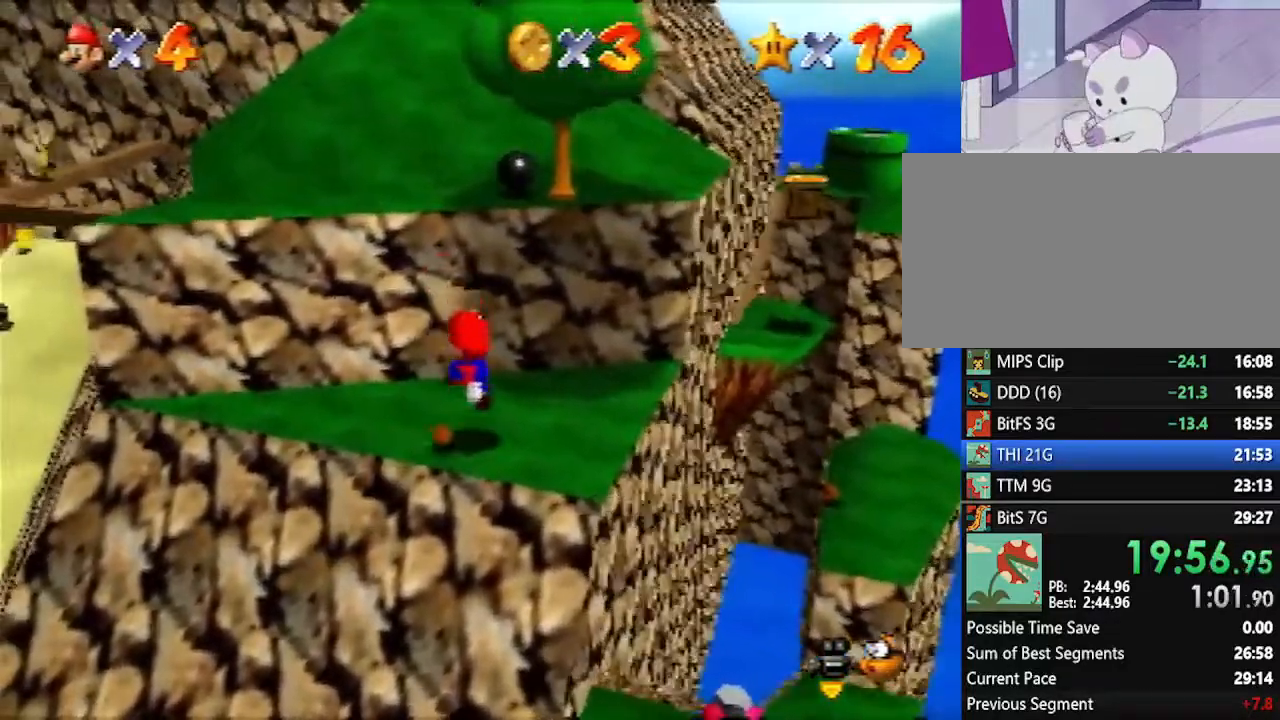
{"buttons": [], "left_stick": "center", "events": [[150, "left_stick", "center"]]}
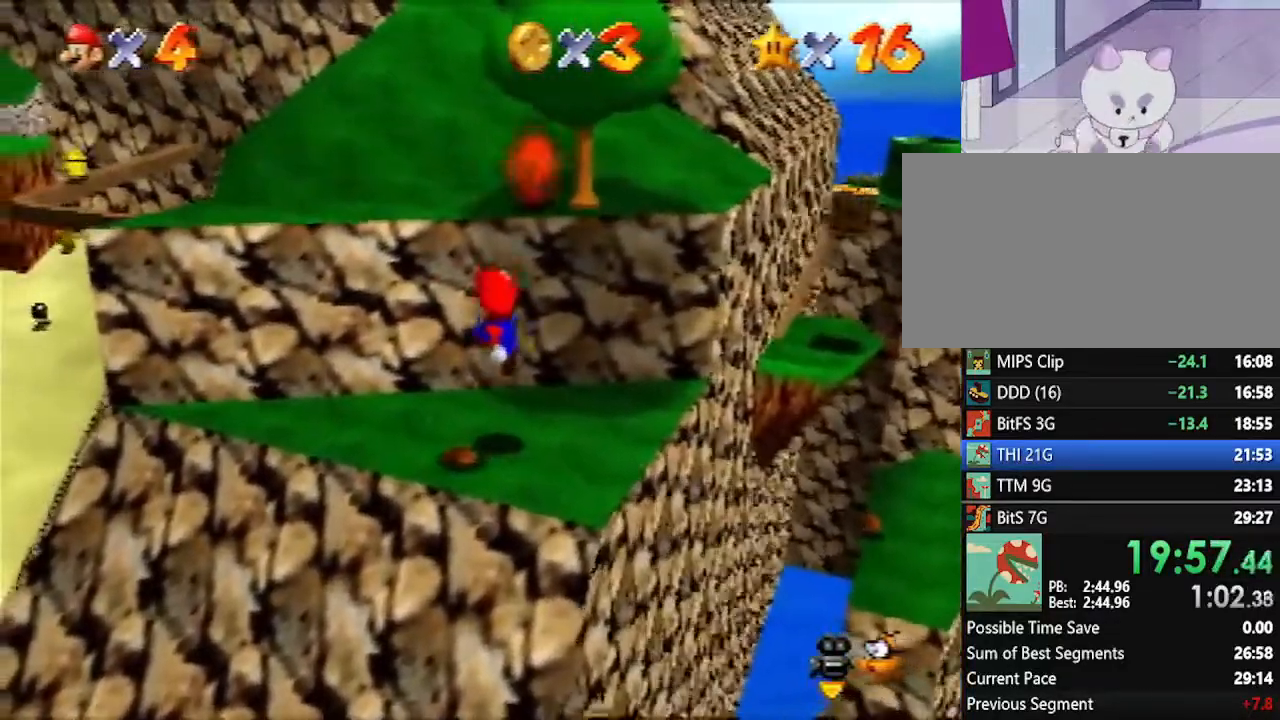
{"buttons": [], "left_stick": "right", "events": [[233, "left_stick", "right"]]}